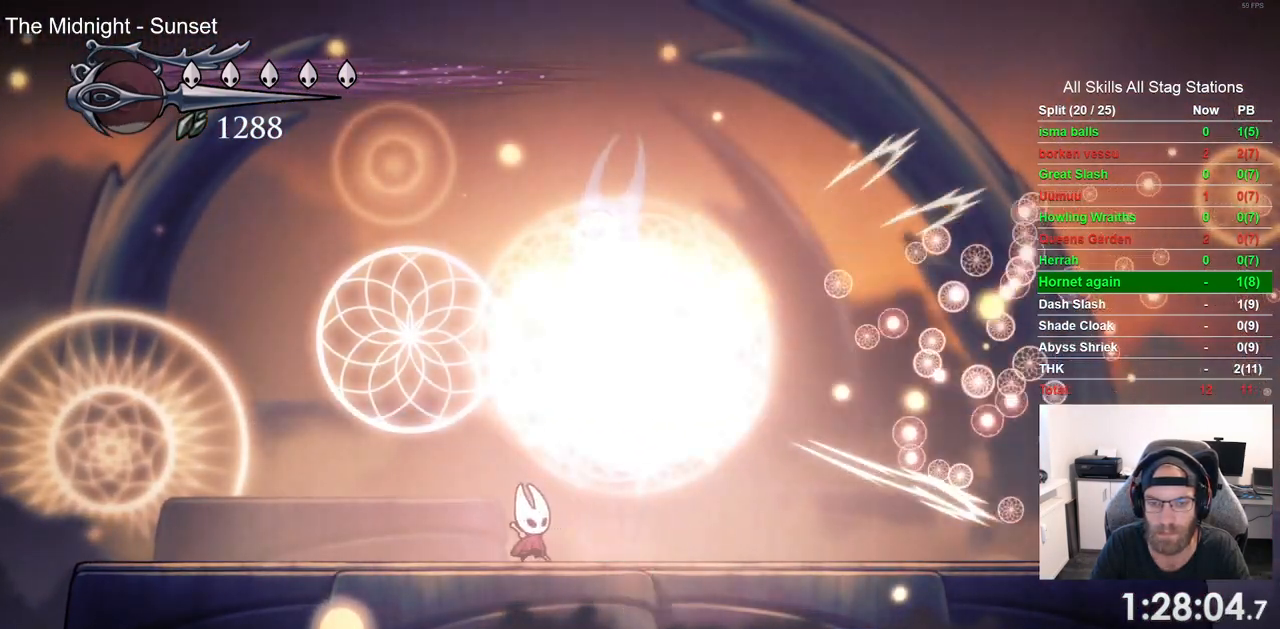
Gameplay with a controller (PlayStation layout); each line is a JSON object with the inputs held at the frame after it. "events" lists button and stick changes between this image and that frame as [ms after this image, input, new state], when the widget could be followed in between. Not read: CIRCLE R1.
{"buttons": ["DPAD_RIGHT"], "left_stick": "center", "right_stick": "center", "events": [[67, "DPAD_RIGHT", "down"], [133, "SQUARE", "down"], [200, "DPAD_RIGHT", "up"], [317, "SQUARE", "up"], [483, "DPAD_RIGHT", "down"]]}
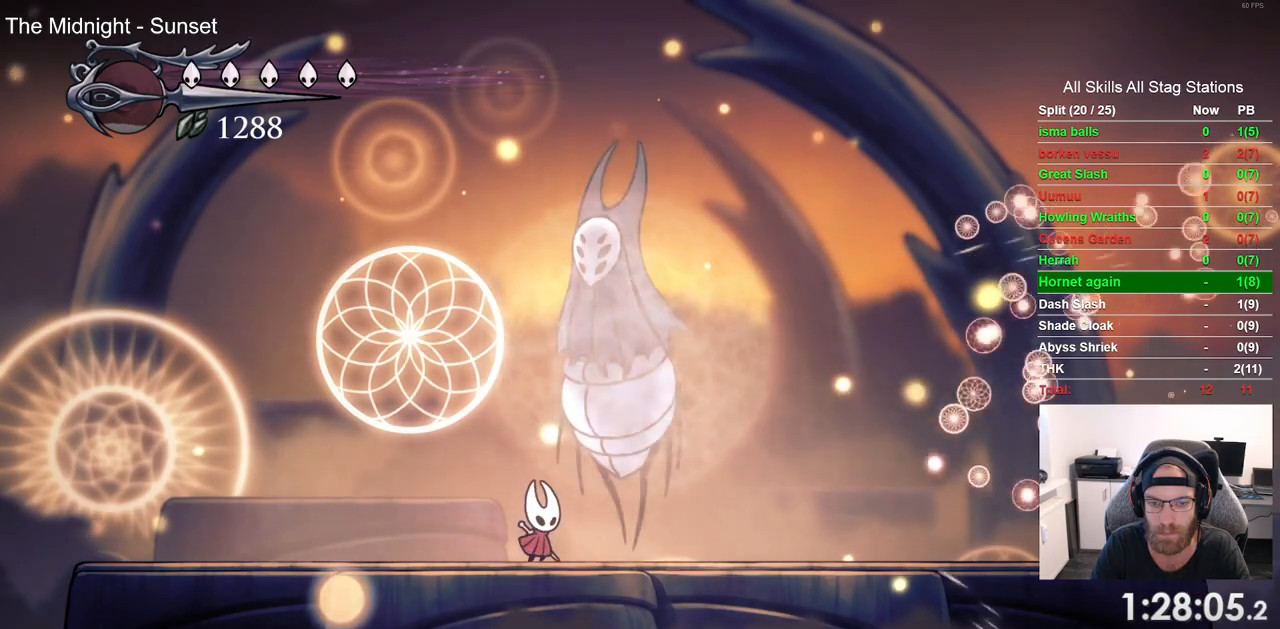
{"buttons": ["SQUARE", "DPAD_RIGHT"], "left_stick": "center", "right_stick": "center", "events": [[50, "SQUARE", "down"], [117, "DPAD_RIGHT", "up"], [217, "SQUARE", "up"], [383, "DPAD_RIGHT", "down"], [450, "SQUARE", "down"]]}
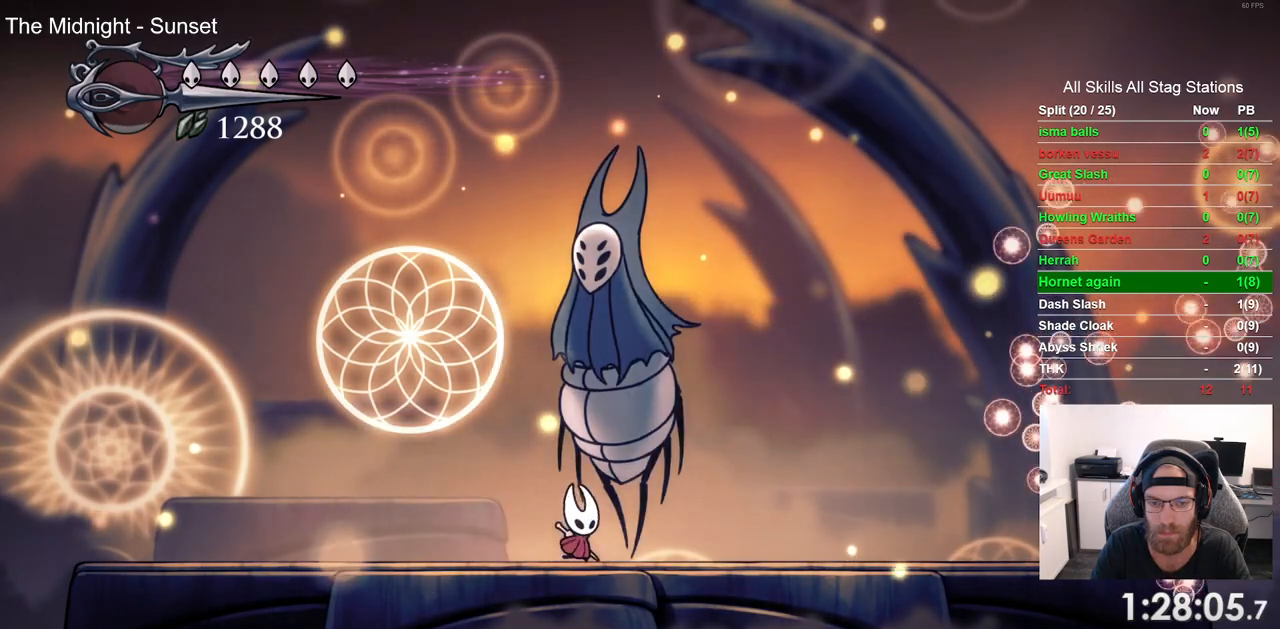
{"buttons": ["SQUARE"], "left_stick": "center", "right_stick": "center", "events": [[50, "DPAD_RIGHT", "up"], [133, "SQUARE", "up"], [350, "DPAD_RIGHT", "down"], [400, "SQUARE", "down"], [467, "DPAD_RIGHT", "up"]]}
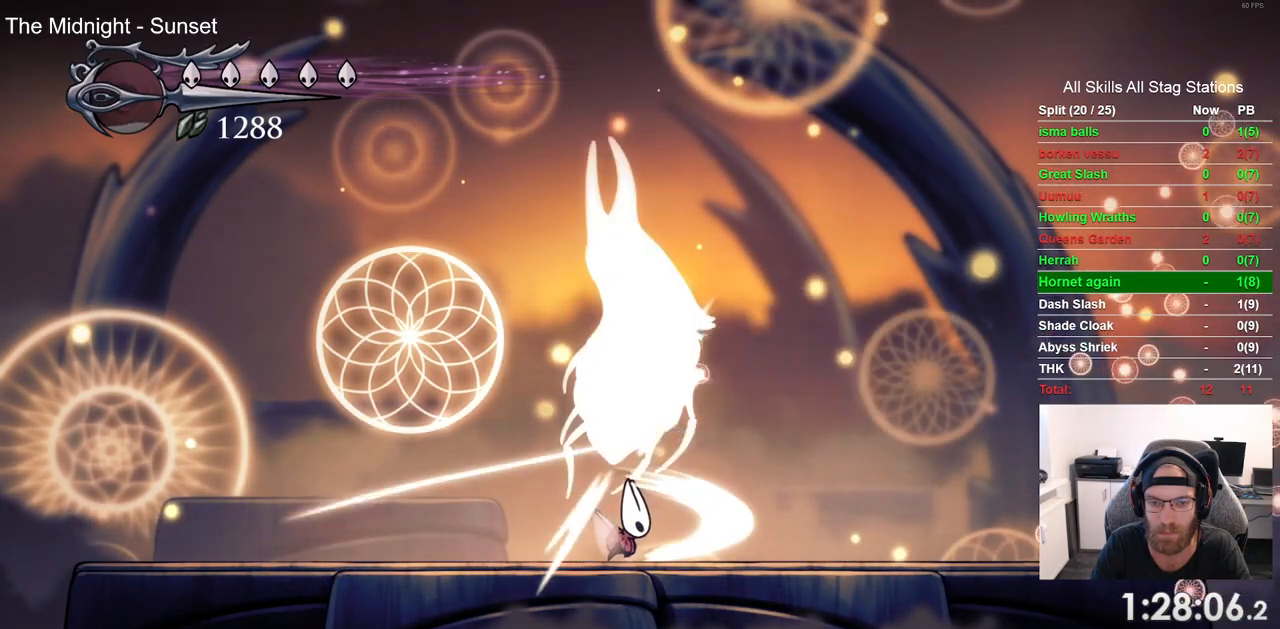
{"buttons": [], "left_stick": "center", "right_stick": "center", "events": [[83, "SQUARE", "up"], [317, "SQUARE", "down"], [500, "SQUARE", "up"]]}
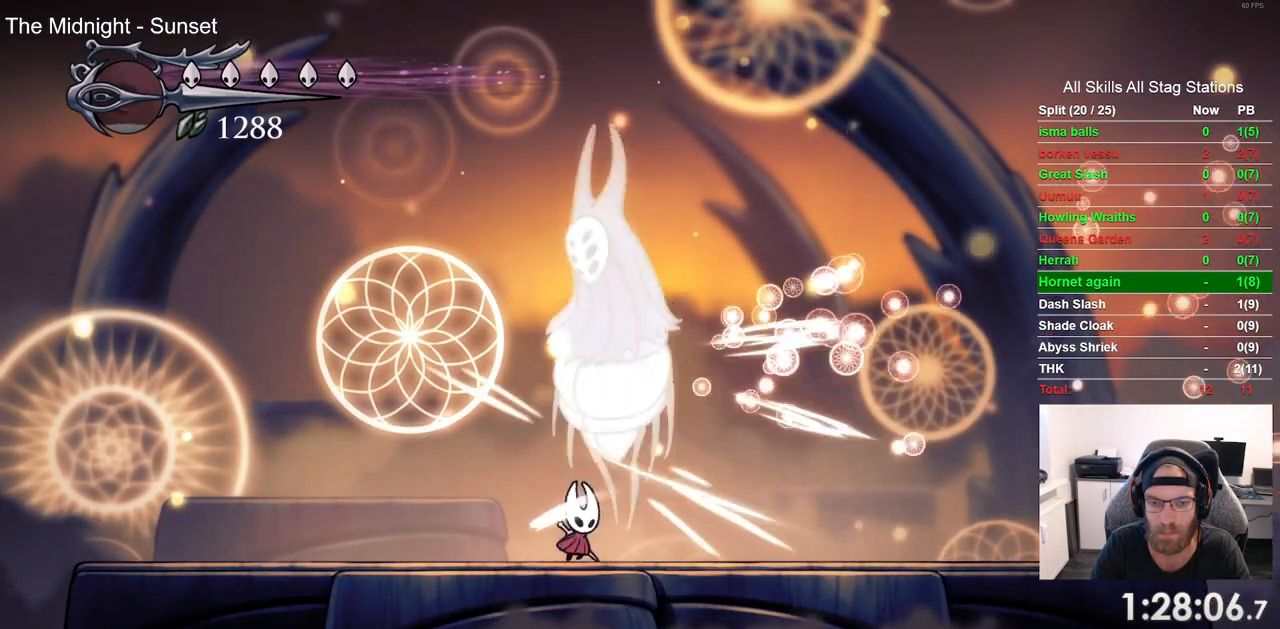
{"buttons": [], "left_stick": "center", "right_stick": "center", "events": [[183, "DPAD_RIGHT", "down"], [250, "SQUARE", "down"], [283, "DPAD_RIGHT", "up"], [450, "SQUARE", "up"]]}
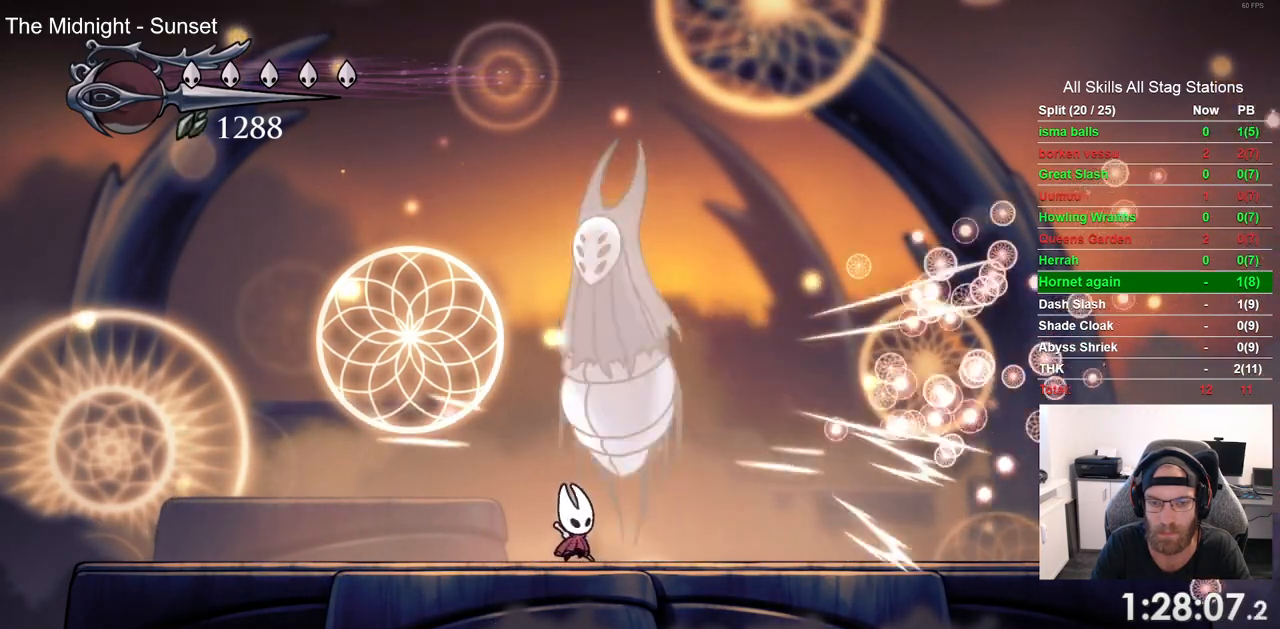
{"buttons": [], "left_stick": "center", "right_stick": "center", "events": [[133, "DPAD_RIGHT", "down"], [150, "SQUARE", "down"], [267, "DPAD_RIGHT", "up"], [333, "SQUARE", "up"]]}